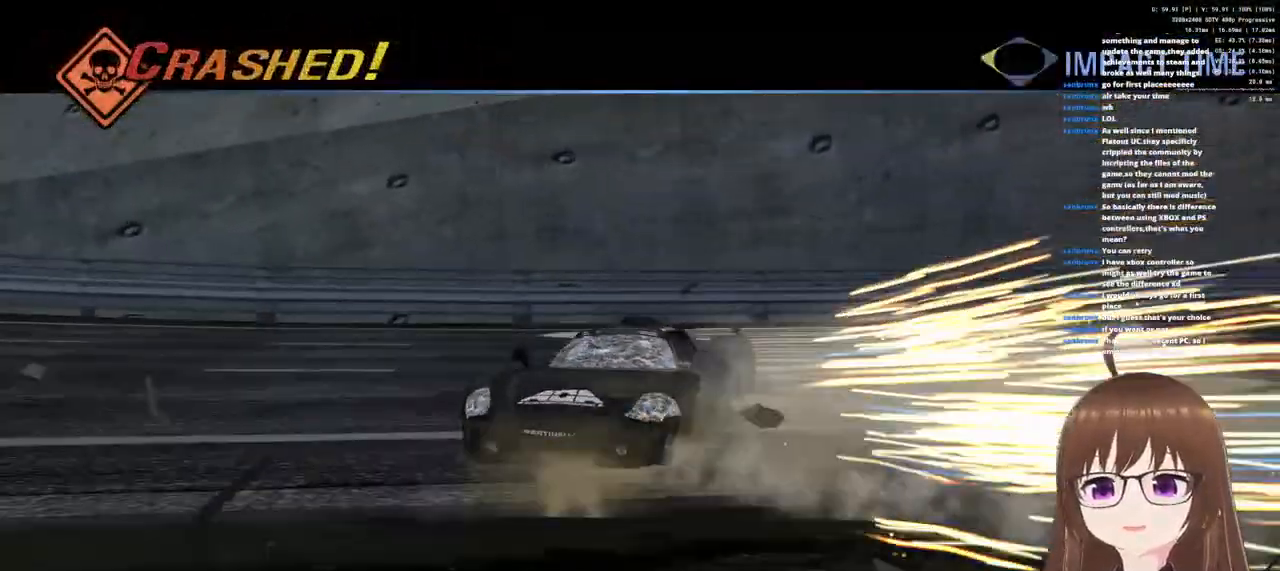
Gameplay with a controller (PlayStation layout); each line is a JSON object with the inputs held at the frame after it. "events" lists button and stick changes between this image and that frame as [ms after this image, input, new state], when the widget could be followed in between.
{"buttons": ["R1"], "left_stick": "up-left", "right_stick": "center", "events": [[167, "left_stick", "up-left"]]}
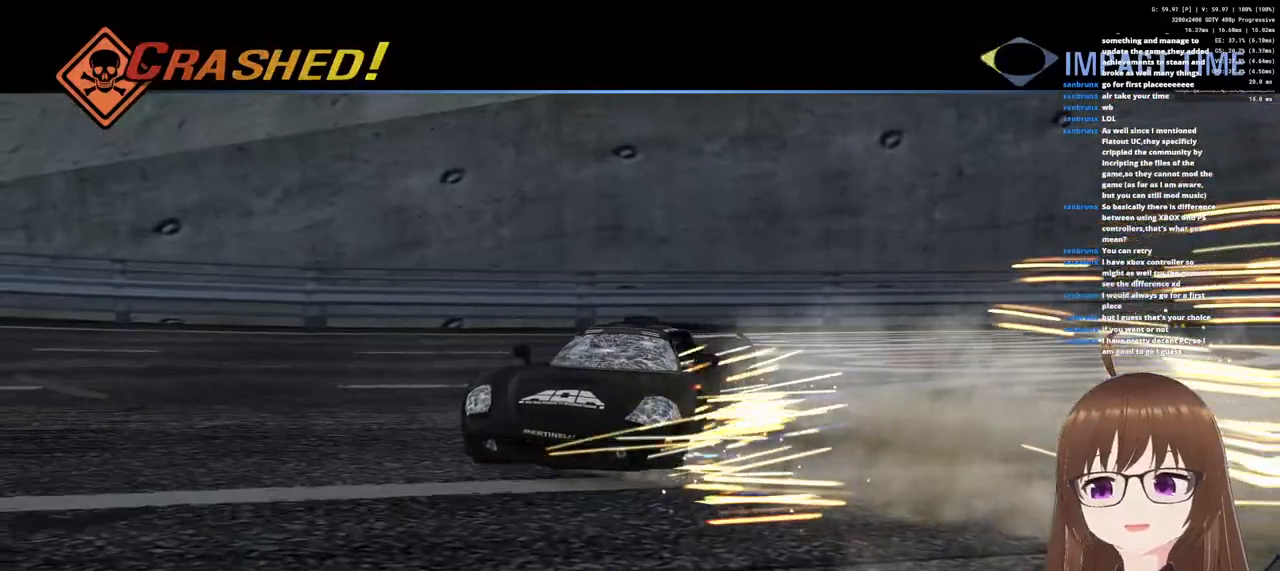
{"buttons": [], "left_stick": "up-left", "right_stick": "center", "events": [[50, "R1", "up"]]}
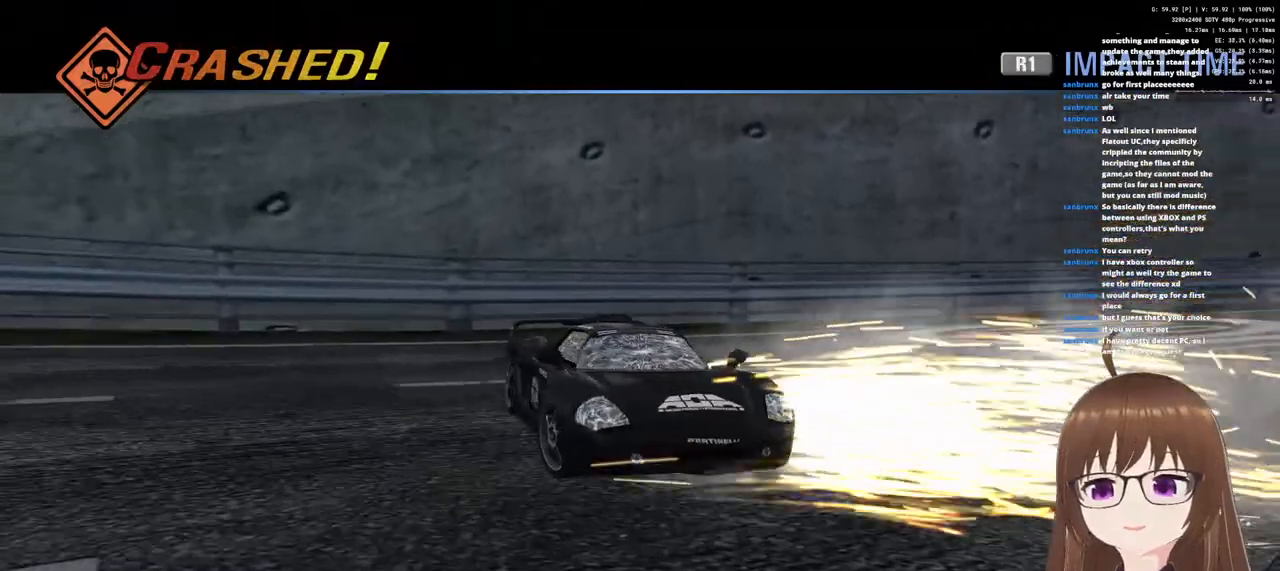
{"buttons": ["CROSS"], "left_stick": "up-left", "right_stick": "center", "events": [[367, "CROSS", "down"]]}
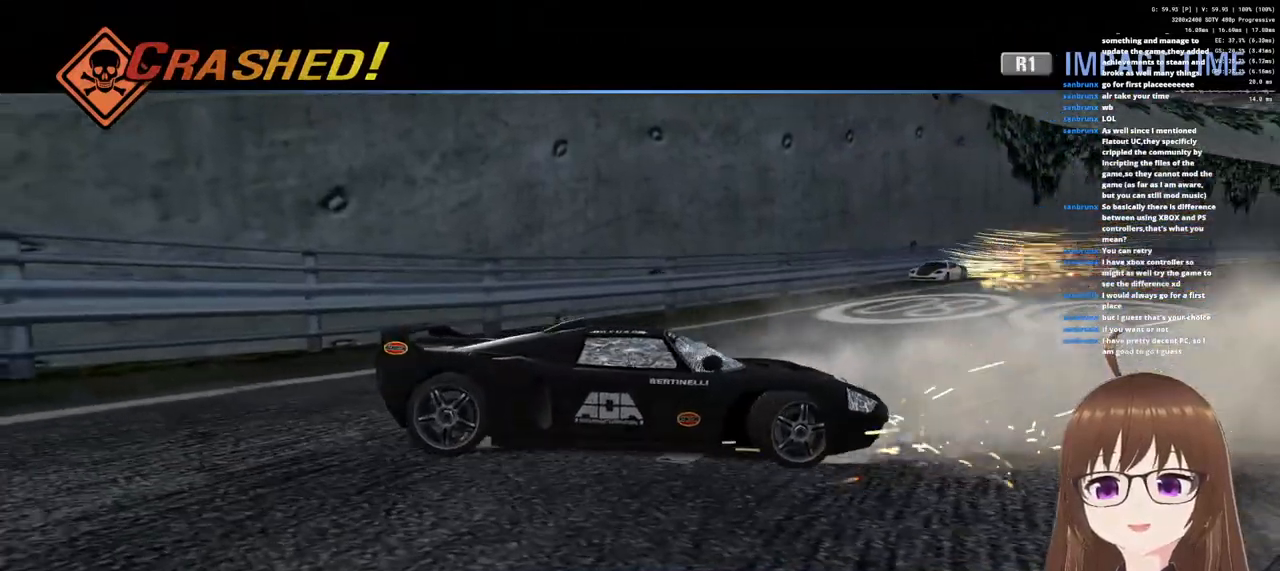
{"buttons": ["CROSS", "R1"], "left_stick": "up-left", "right_stick": "center", "events": [[233, "R1", "down"]]}
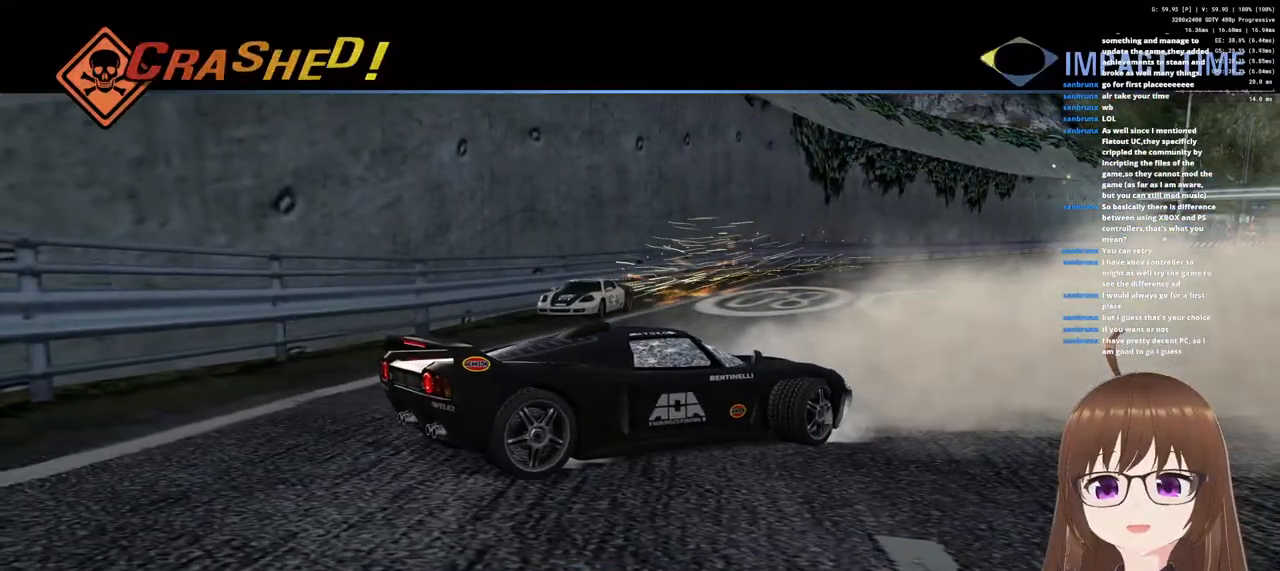
{"buttons": ["R1"], "left_stick": "up-left", "right_stick": "center", "events": [[283, "CROSS", "up"]]}
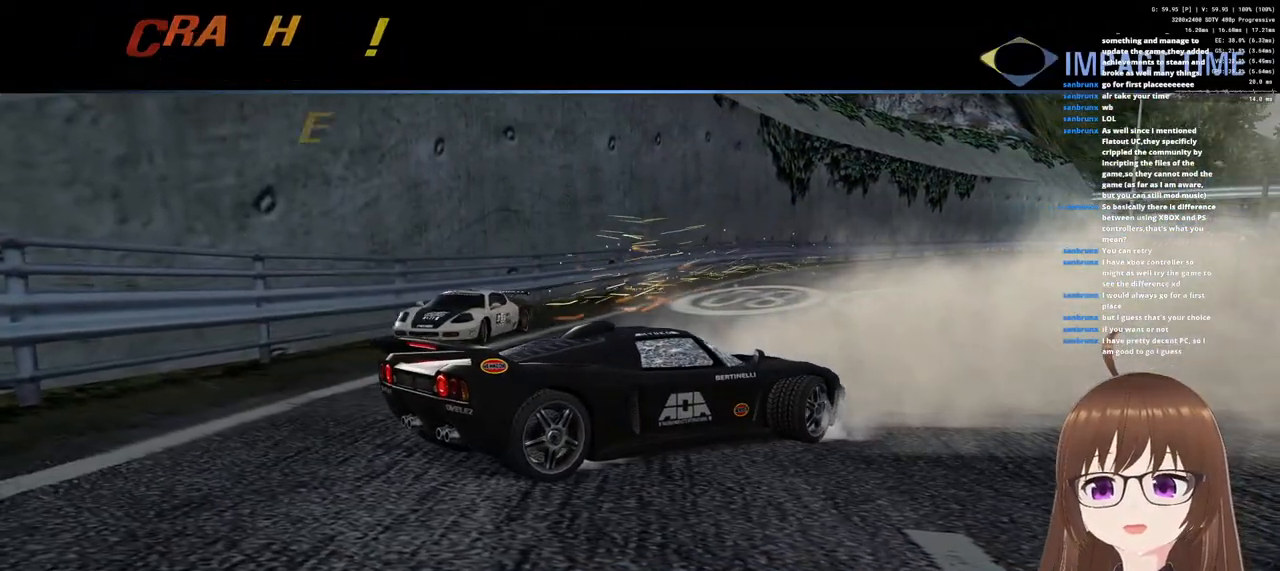
{"buttons": ["CROSS"], "left_stick": "center", "right_stick": "center", "events": [[50, "R1", "up"], [150, "left_stick", "center"], [433, "CROSS", "down"]]}
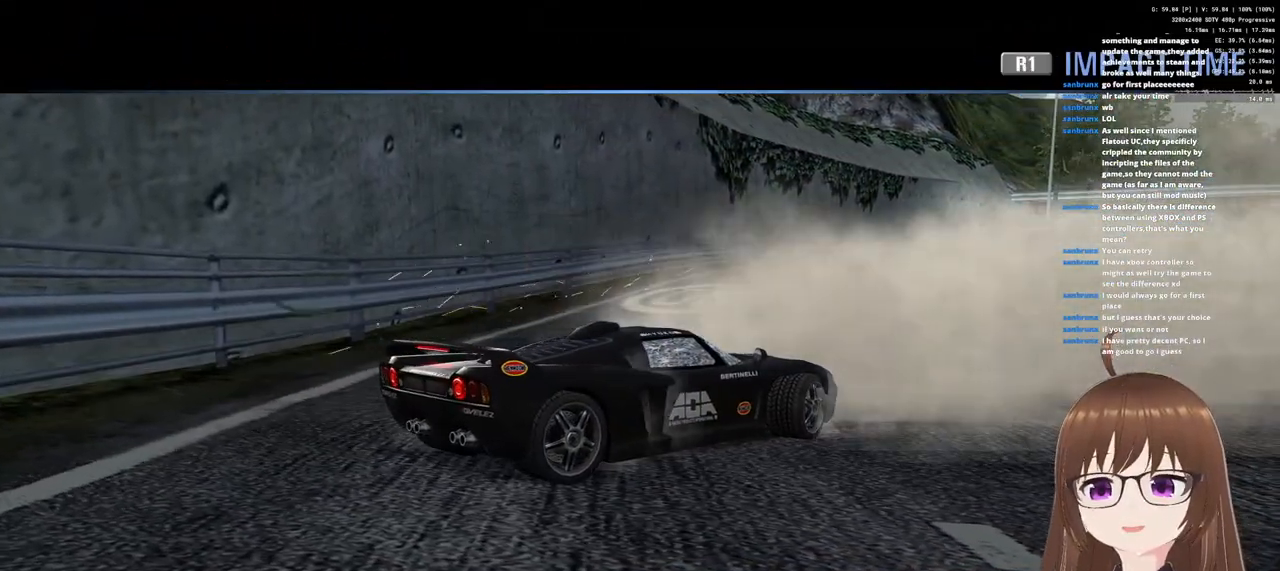
{"buttons": ["CROSS"], "left_stick": "center", "right_stick": "center", "events": []}
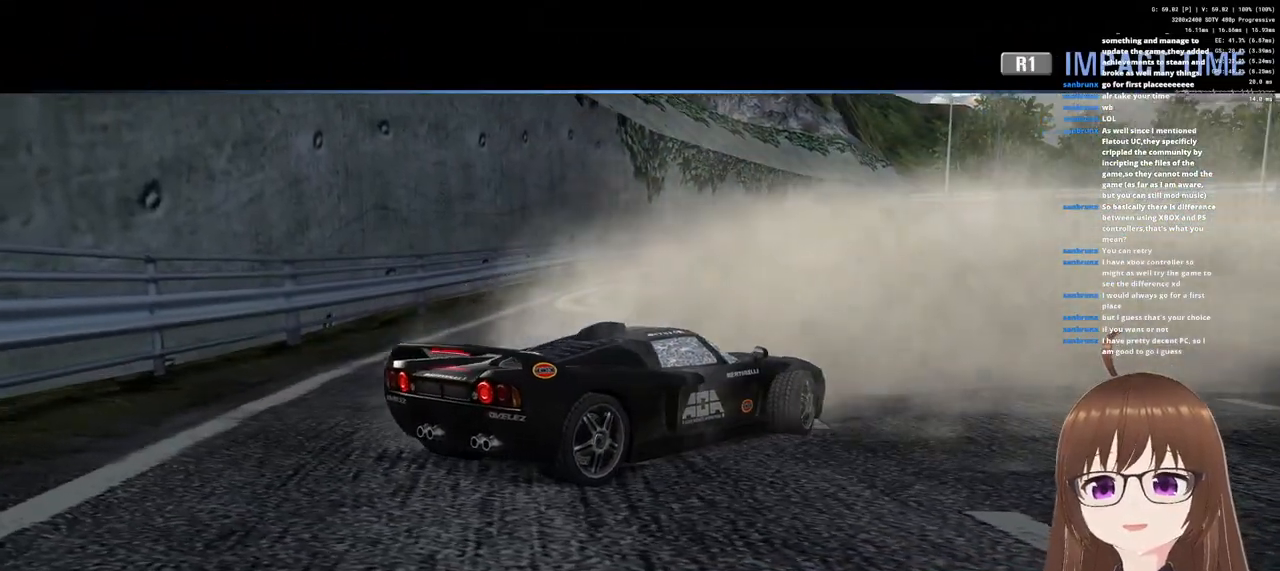
{"buttons": ["CROSS"], "left_stick": "center", "right_stick": "center", "events": []}
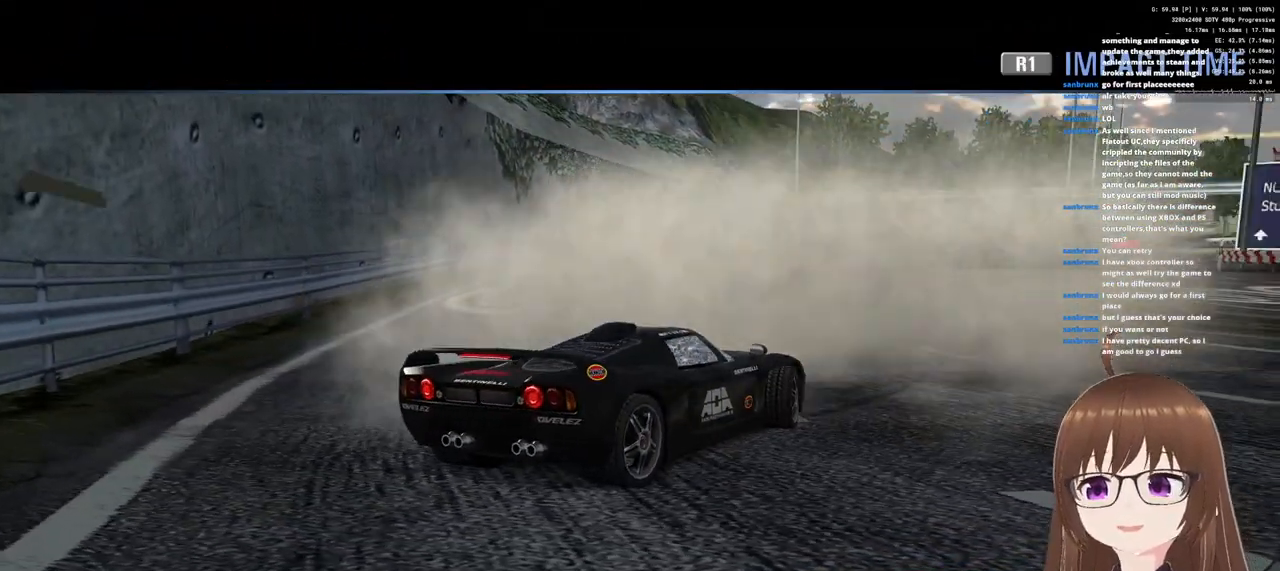
{"buttons": ["CROSS"], "left_stick": "center", "right_stick": "center", "events": []}
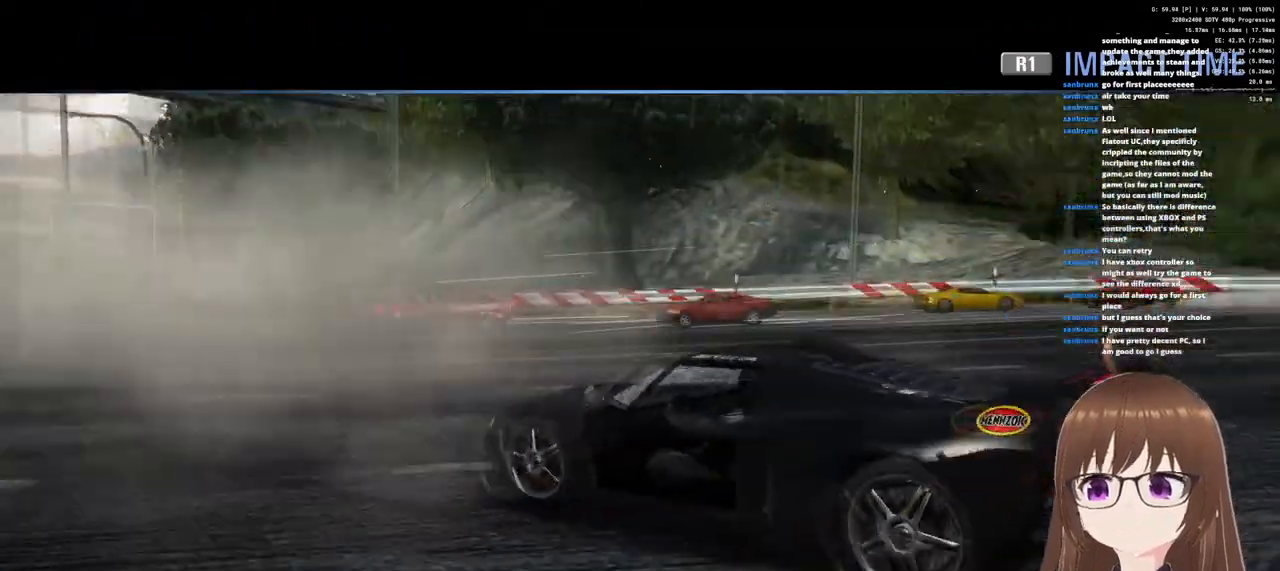
{"buttons": ["CROSS"], "left_stick": "center", "right_stick": "center", "events": []}
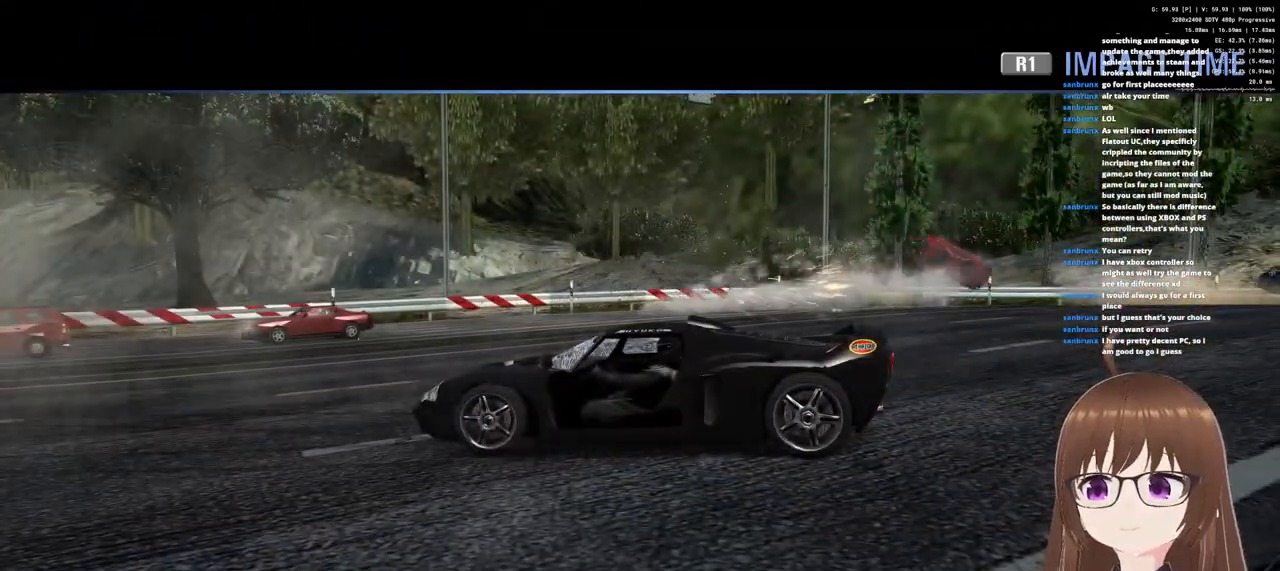
{"buttons": ["CROSS", "R1"], "left_stick": "right", "right_stick": "center", "events": [[383, "left_stick", "right"], [417, "R1", "down"]]}
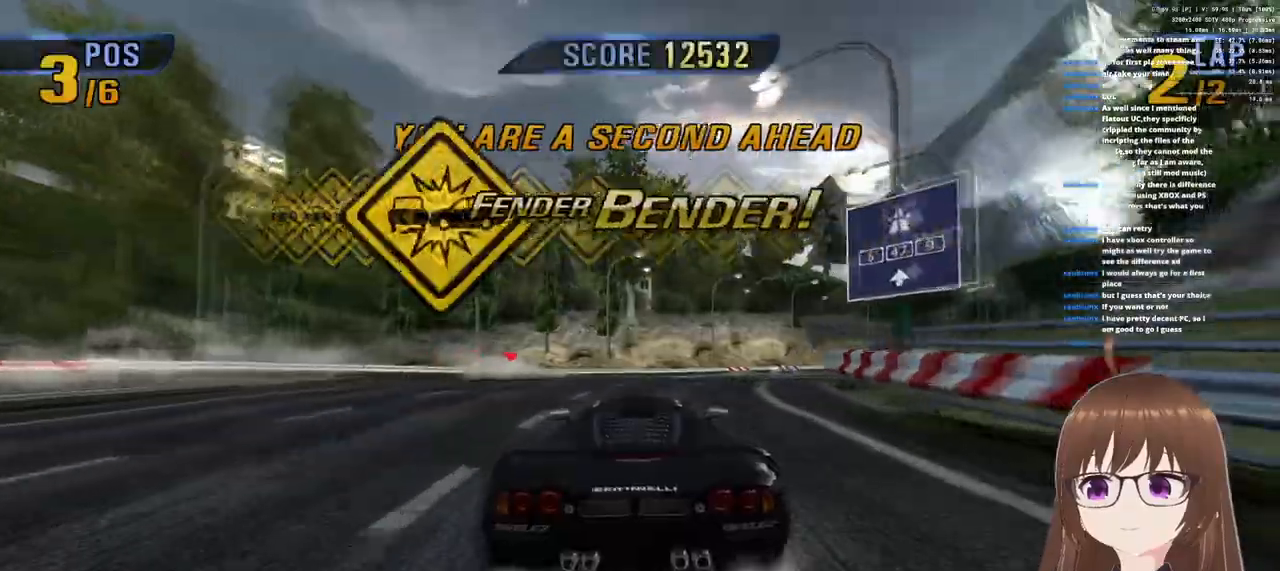
{"buttons": ["CROSS", "R1"], "left_stick": "right", "right_stick": "center", "events": [[167, "left_stick", "center"], [217, "R1", "up"], [350, "R1", "down"], [350, "left_stick", "right"]]}